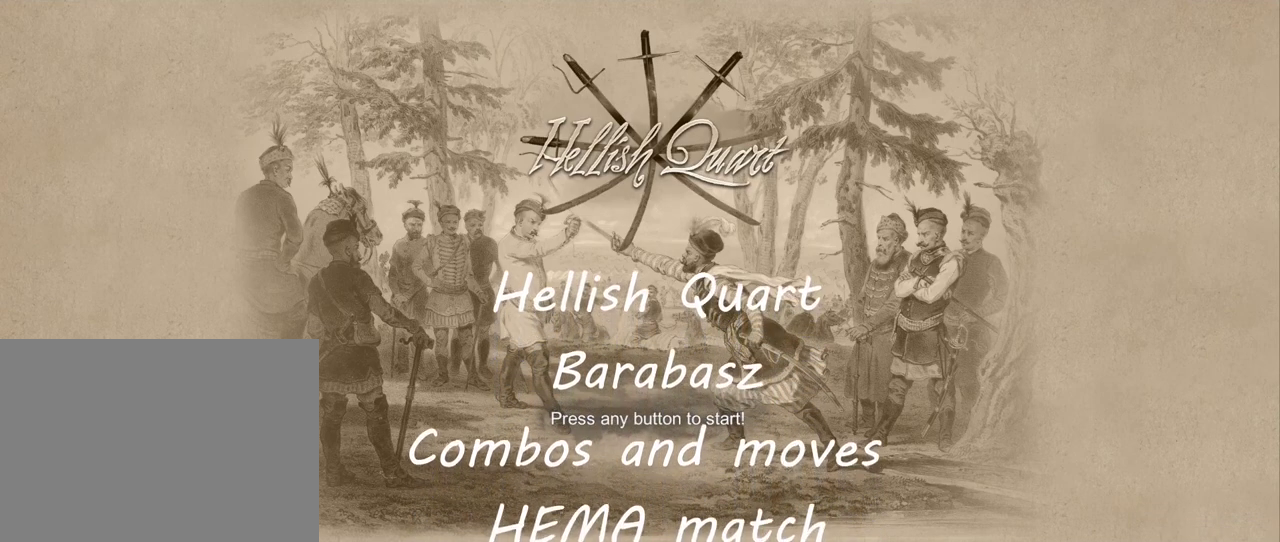
Gameplay with a controller (Xbox layout); each line is a JSON object with the inputs held at the frame after it (dt_ms = milliseconds from this image to that frame). "events" lists button and stick changes between this image and that frame as [ms after this image, input, new state], when the widget could be followed in between. This document gives stick clicks only as held states, not as events.
{"dt_ms": 700, "buttons": ["A"], "left_stick": "center", "right_stick": "center", "events": [[567, "A", "down"]]}
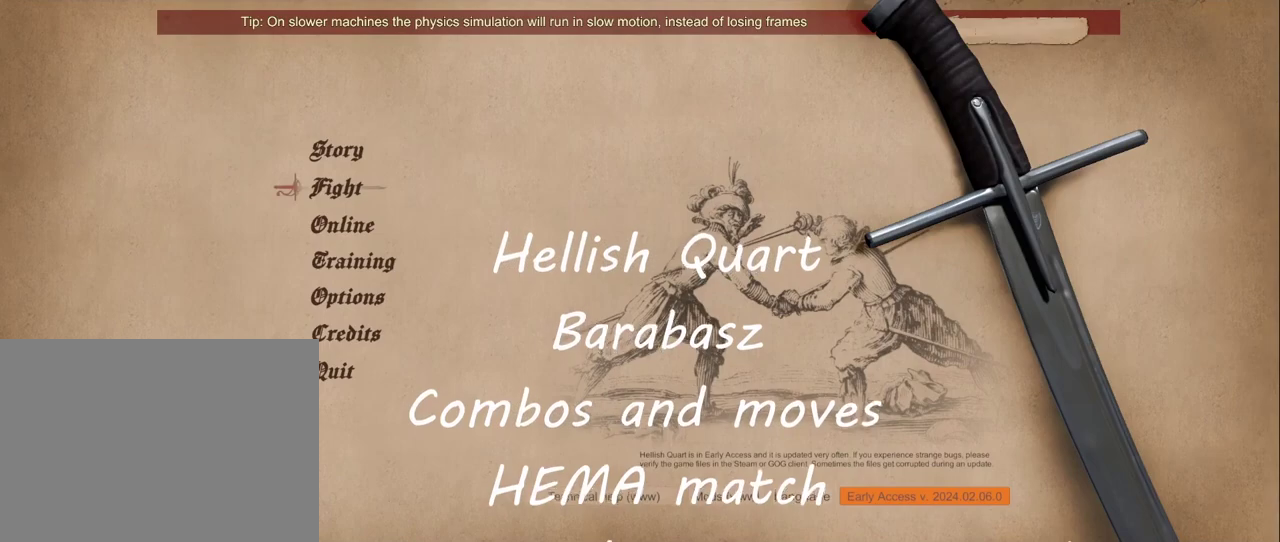
{"dt_ms": 400, "buttons": [], "left_stick": "center", "right_stick": "center", "events": [[117, "A", "up"]]}
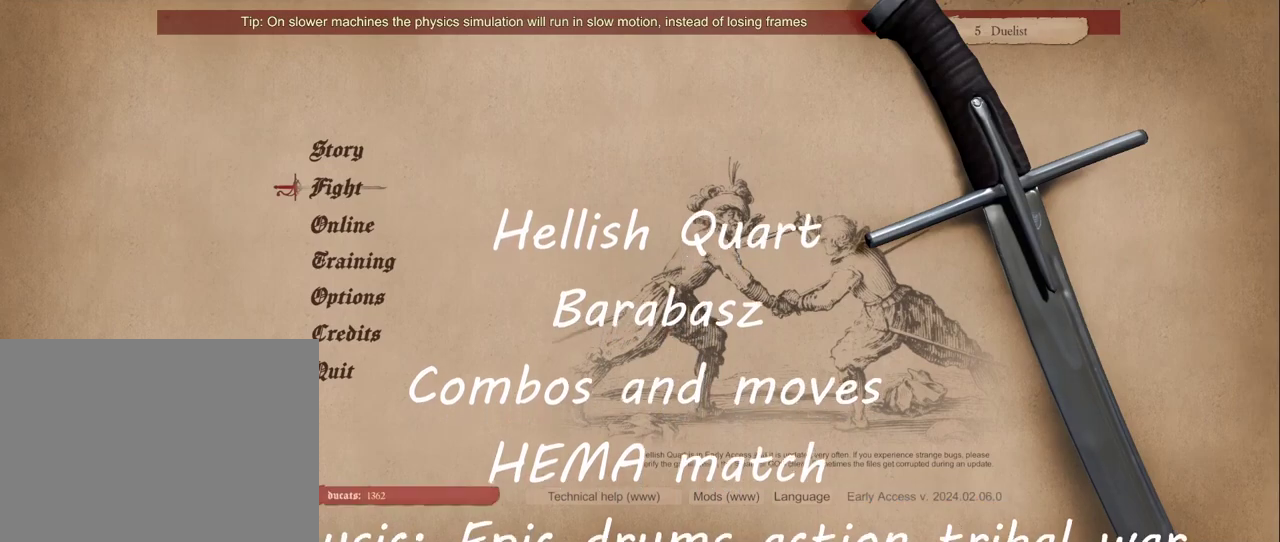
{"dt_ms": 500, "buttons": [], "left_stick": "center", "right_stick": "down", "events": [[483, "right_stick", "down"]]}
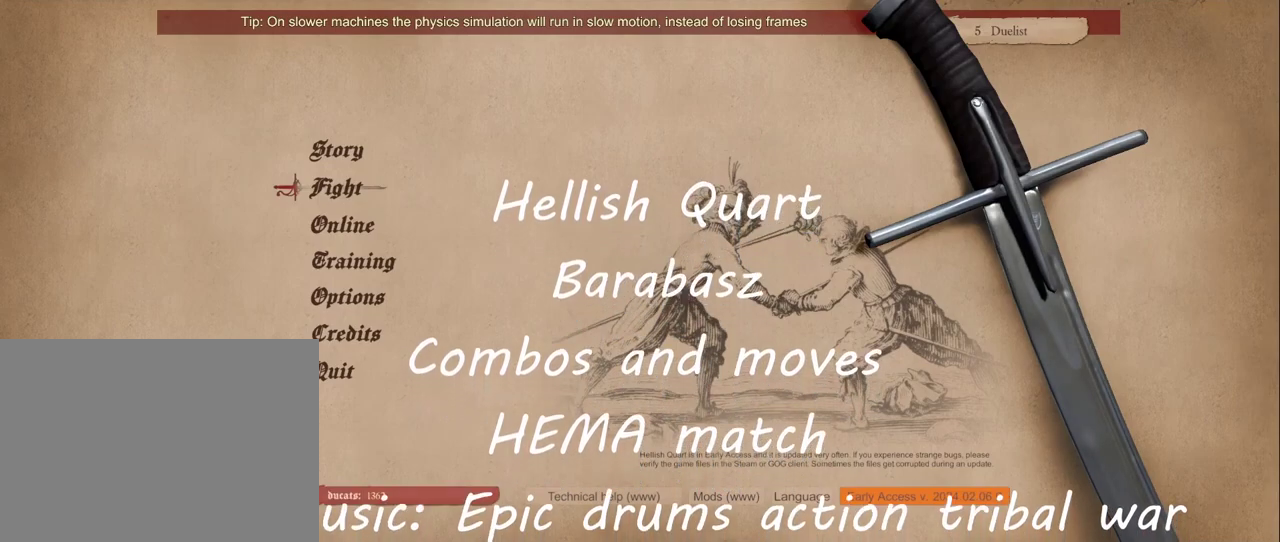
{"dt_ms": 400, "buttons": [], "left_stick": "center", "right_stick": "down", "events": [[50, "right_stick", "center"], [267, "right_stick", "up"], [367, "right_stick", "down"]]}
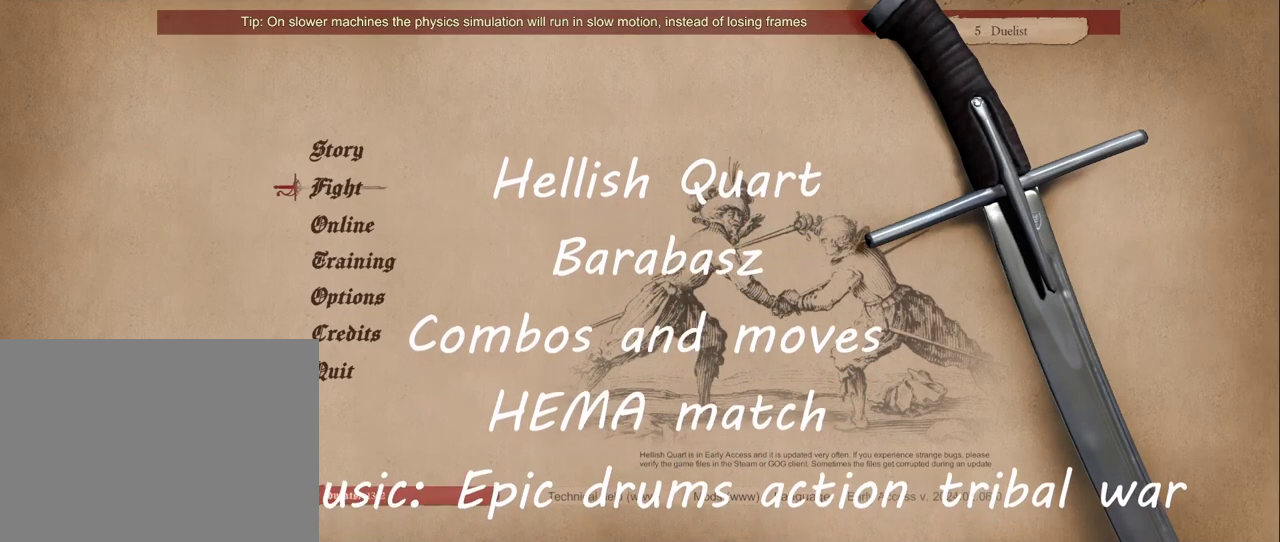
{"dt_ms": 400, "buttons": ["A"], "left_stick": "center", "right_stick": "center", "events": [[50, "SELECT", "down"], [117, "A", "down"], [133, "right_stick", "center"], [283, "SELECT", "up"]]}
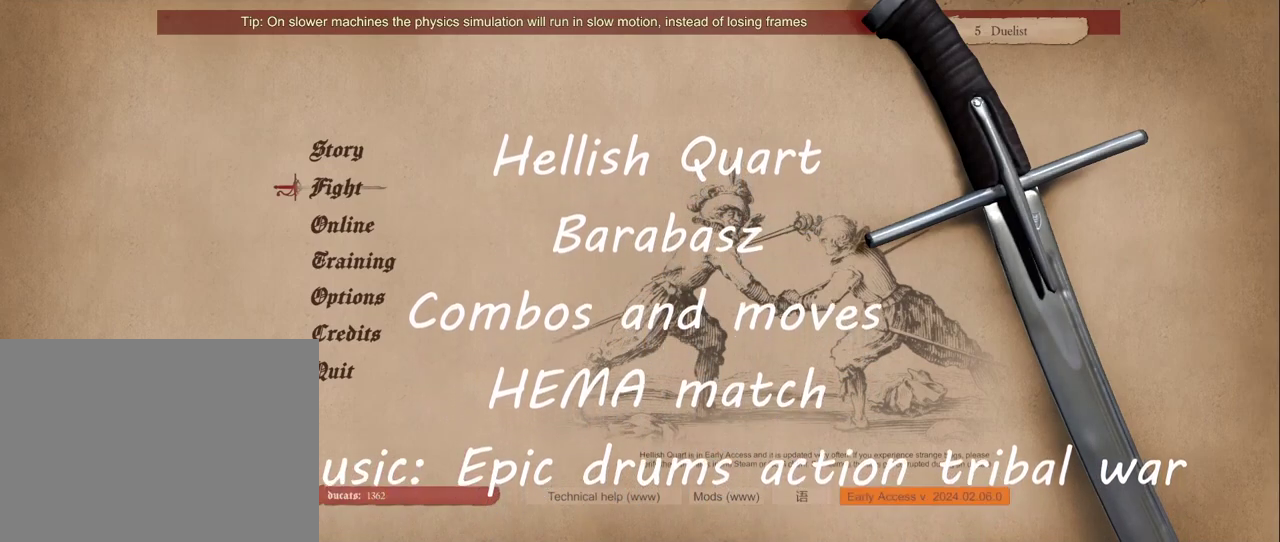
{"dt_ms": 400, "buttons": [], "left_stick": "center", "right_stick": "center", "events": [[17, "A", "up"], [33, "X", "down"], [67, "START", "down"], [117, "START", "up"], [317, "X", "up"]]}
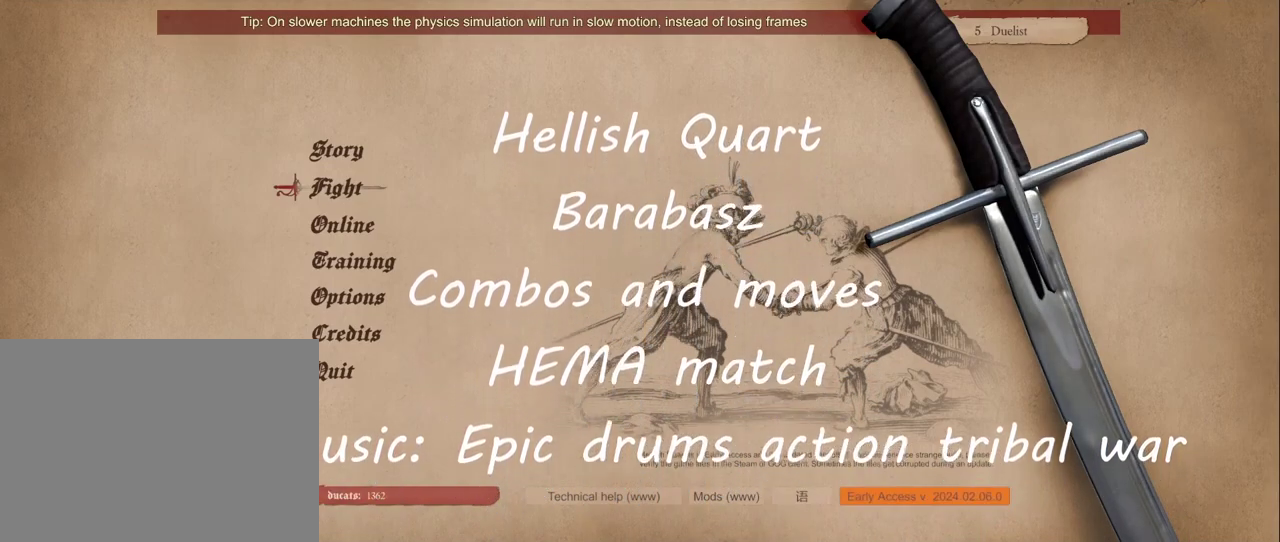
{"dt_ms": 400, "buttons": ["A", "R1"], "left_stick": "center", "right_stick": "center", "events": [[17, "Y", "down"], [150, "A", "down"], [317, "R1", "down"], [333, "Y", "up"]]}
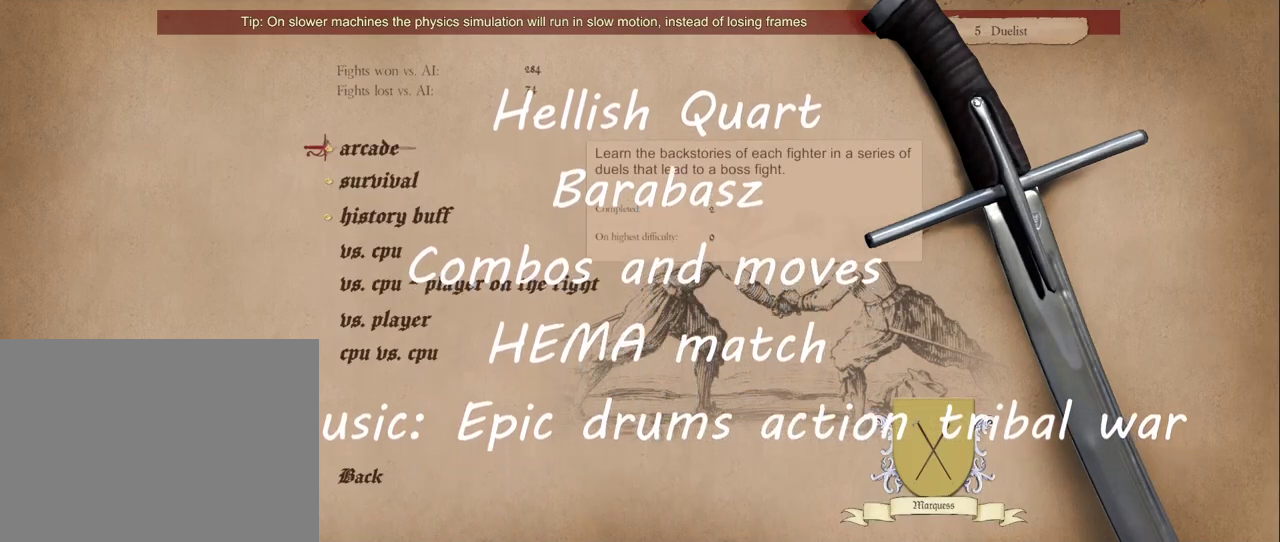
{"dt_ms": 400, "buttons": [], "left_stick": "center", "right_stick": "center", "events": [[50, "A", "up"], [350, "R1", "up"]]}
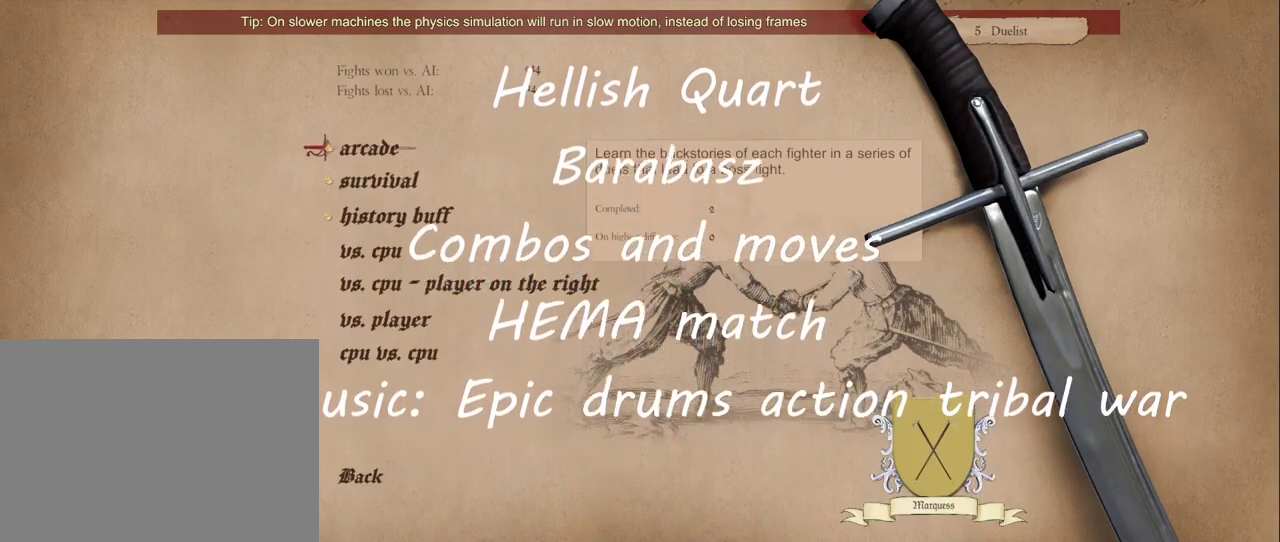
{"dt_ms": 500, "buttons": ["R2"], "left_stick": "center", "right_stick": "center", "events": [[100, "R2", "down"]]}
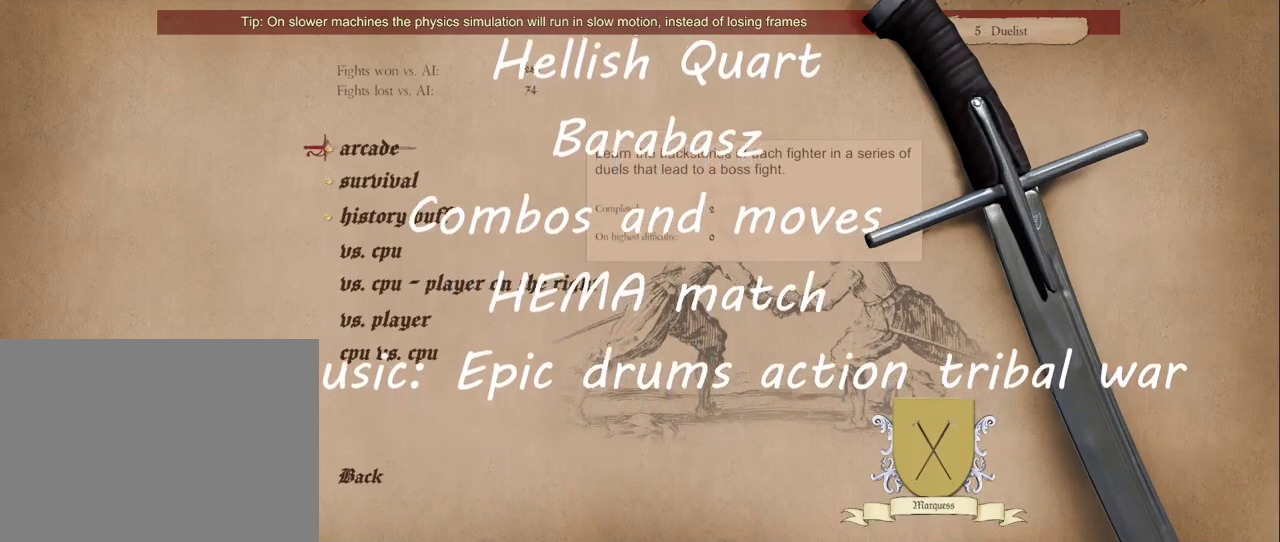
{"dt_ms": 400, "buttons": ["B"], "left_stick": "center", "right_stick": "center", "events": [[83, "R2", "up"], [233, "B", "down"]]}
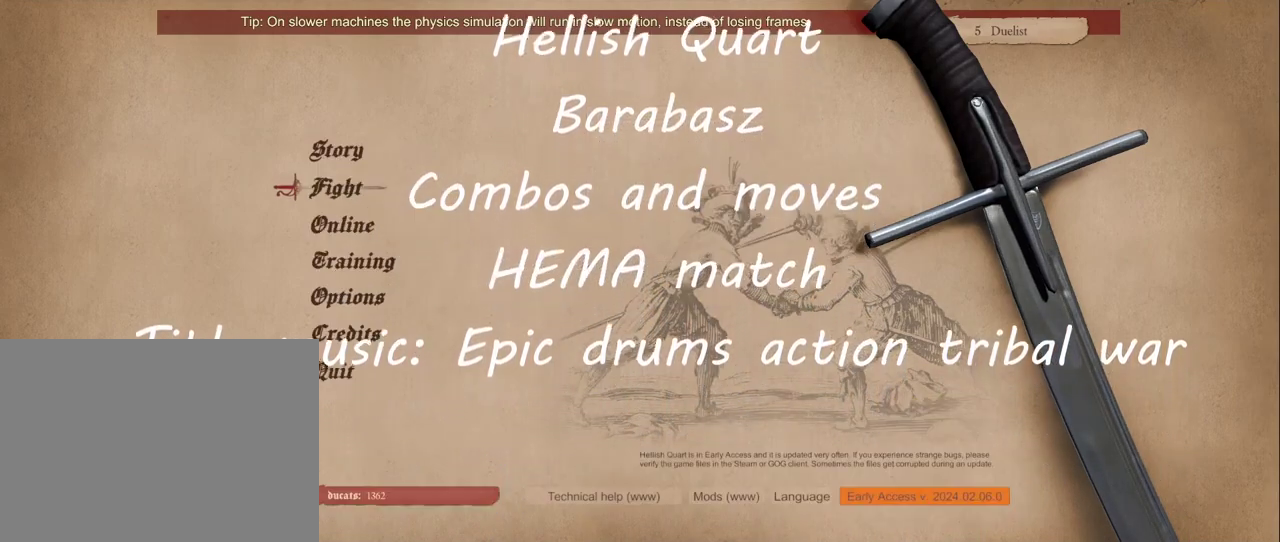
{"dt_ms": 500, "buttons": [], "left_stick": "center", "right_stick": "center", "events": [[33, "B", "up"]]}
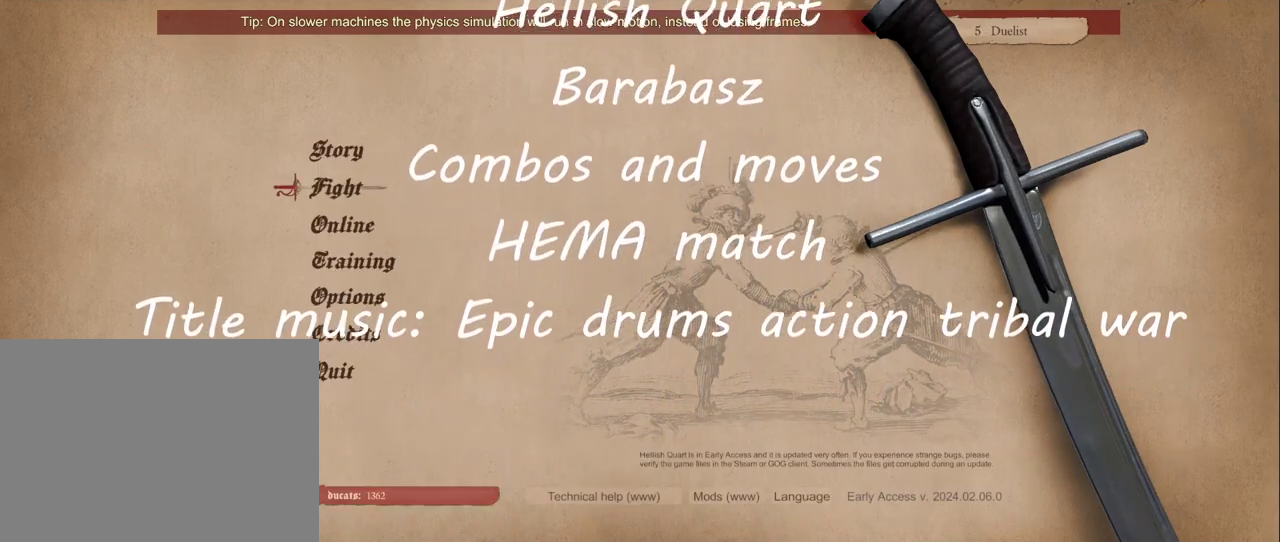
{"dt_ms": 500, "buttons": [], "left_stick": "right", "right_stick": "center", "events": [[333, "left_stick", "right"]]}
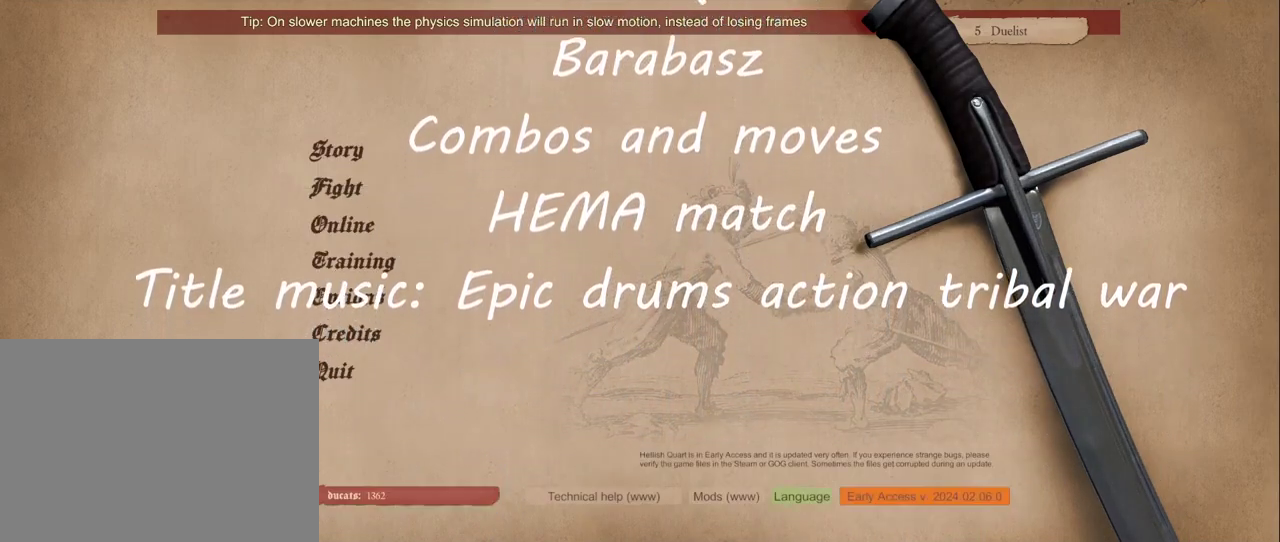
{"dt_ms": 500, "buttons": [], "left_stick": "center", "right_stick": "center", "events": [[17, "left_stick", "center"], [250, "left_stick", "down"], [433, "left_stick", "center"]]}
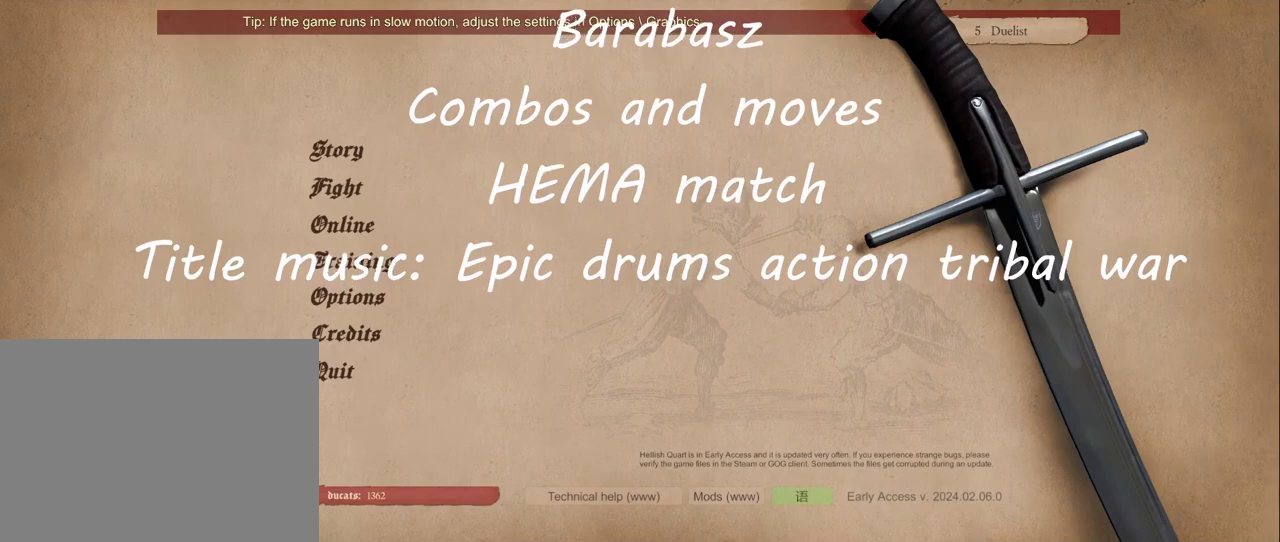
{"dt_ms": 500, "buttons": [], "left_stick": "center", "right_stick": "center", "events": [[217, "left_stick", "right"], [400, "left_stick", "center"]]}
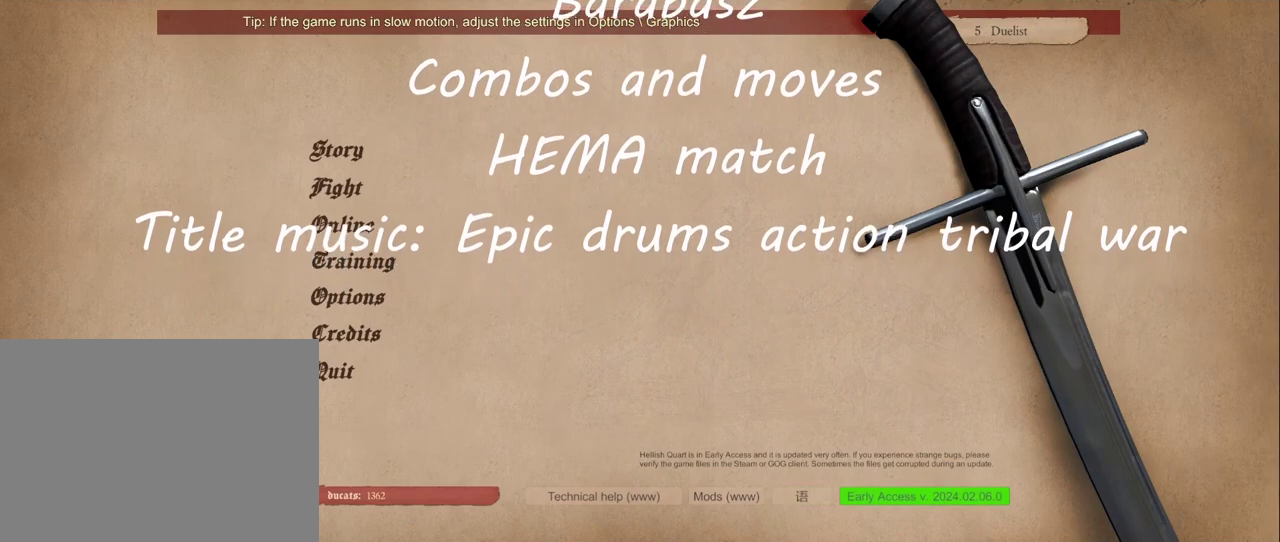
{"dt_ms": 400, "buttons": ["A"], "left_stick": "center", "right_stick": "center", "events": [[350, "A", "down"]]}
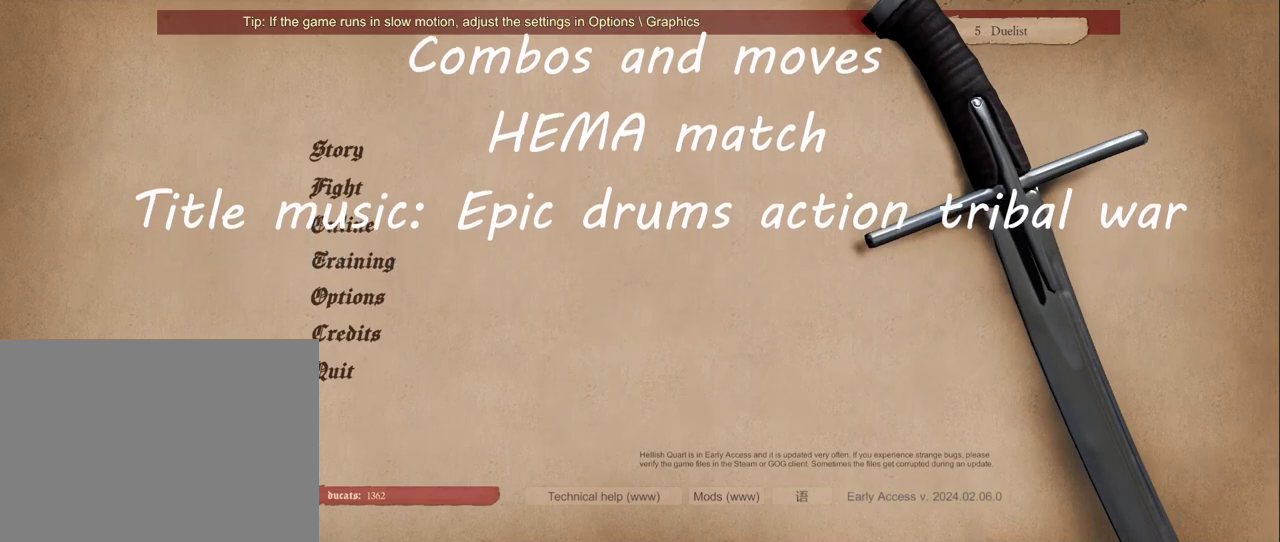
{"dt_ms": 600, "buttons": [], "left_stick": "center", "right_stick": "center", "events": [[317, "A", "up"]]}